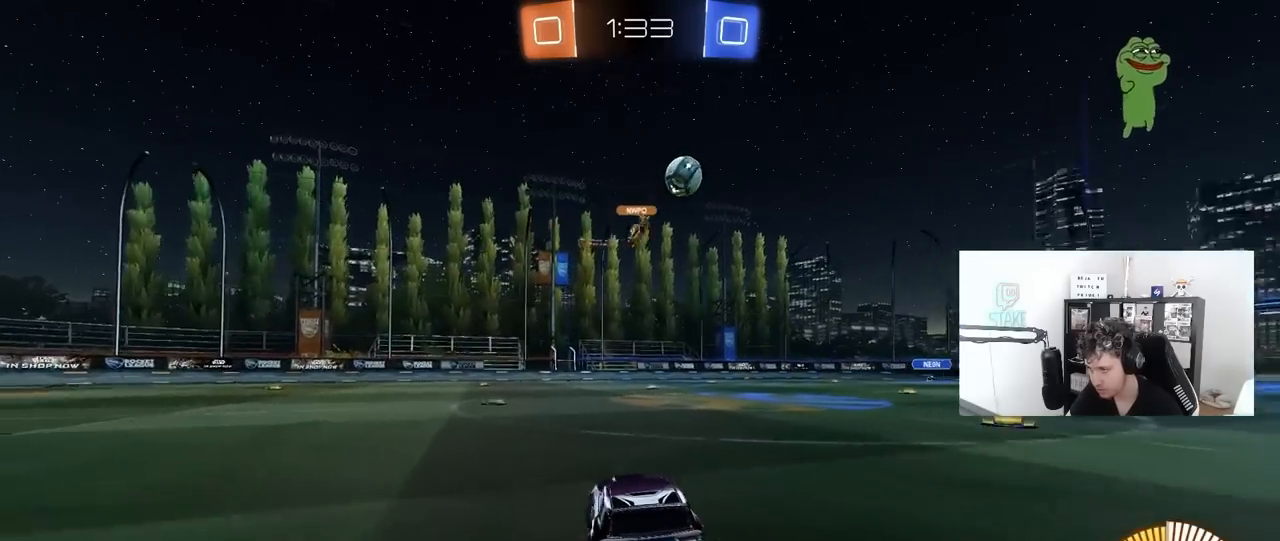
Gameplay with keyboard and mouse; each line is a JSON object with the keys and mouse buttons held at the frame after it. "events" lists presses ("down") and releases ("up") of "1", "2", "3", "4", "5", "a", "alt", "c", "caps_lock", "ctrl", "d", "e", "f", "g", "q", "r", "s", "shift", "space", "t", "tab", "v", "w", "x", "z", "mouse_left", "mouse_wheel" and "mouse_right" between this image and that frame as [ms after this image, input, new state], when the widget could be followed in between. "mouse_left", "mouse_wheel", "mouse_right" = the "left", "wheel", "right" buttons of the "mouse" list. No other keys are recorded. "wheel" means that the mouse wheel is clicked or scrolled. "mouse_move" is the direction in which the mouse moves at that frame (one of eight, or "still"), when it could be read.
{"keys": ["w"], "mouse": [], "mouse_move": "still", "events": [[133, "d", "up"], [133, "w", "up"], [183, "d", "down"], [233, "w", "down"], [467, "d", "up"]]}
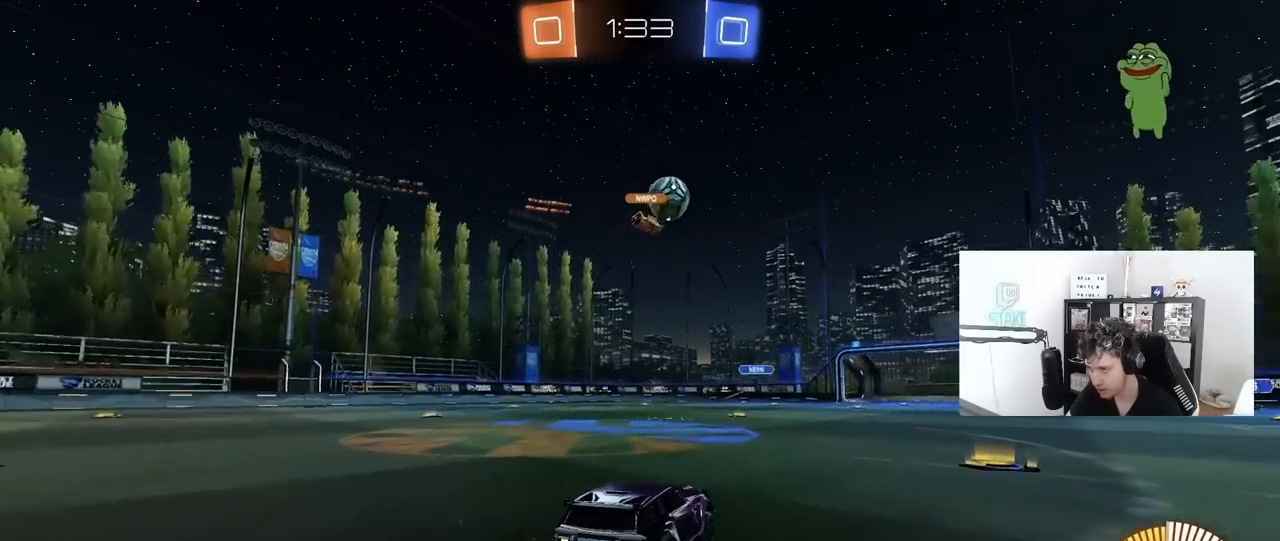
{"keys": ["d", "w"], "mouse": [], "mouse_move": "still", "events": [[383, "d", "down"]]}
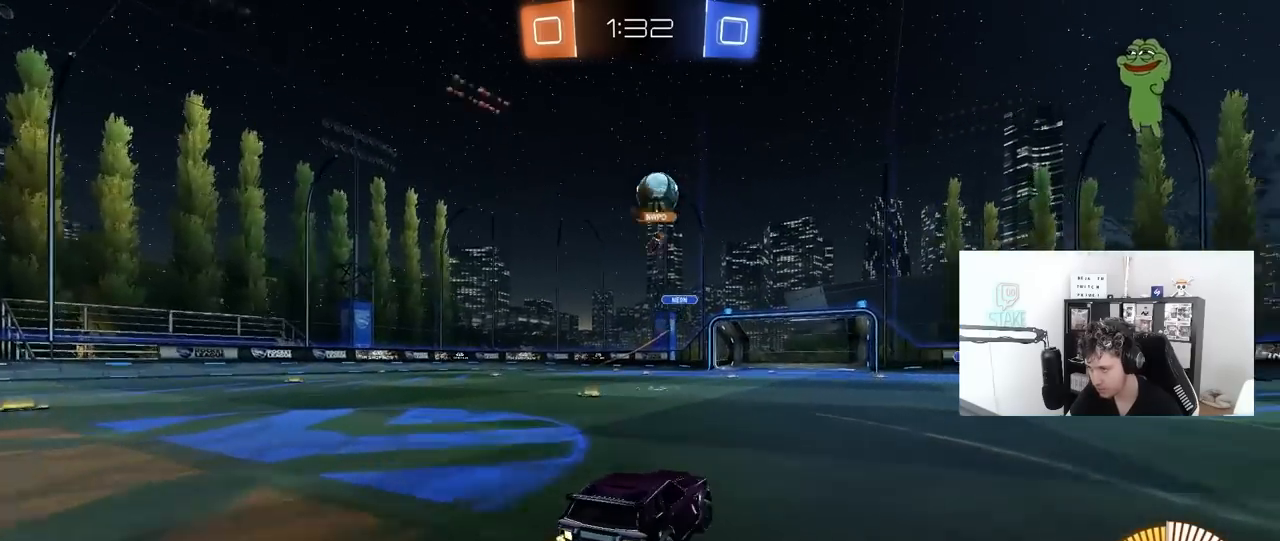
{"keys": ["a", "w"], "mouse": [], "mouse_move": "still", "events": [[17, "d", "up"], [350, "a", "down"]]}
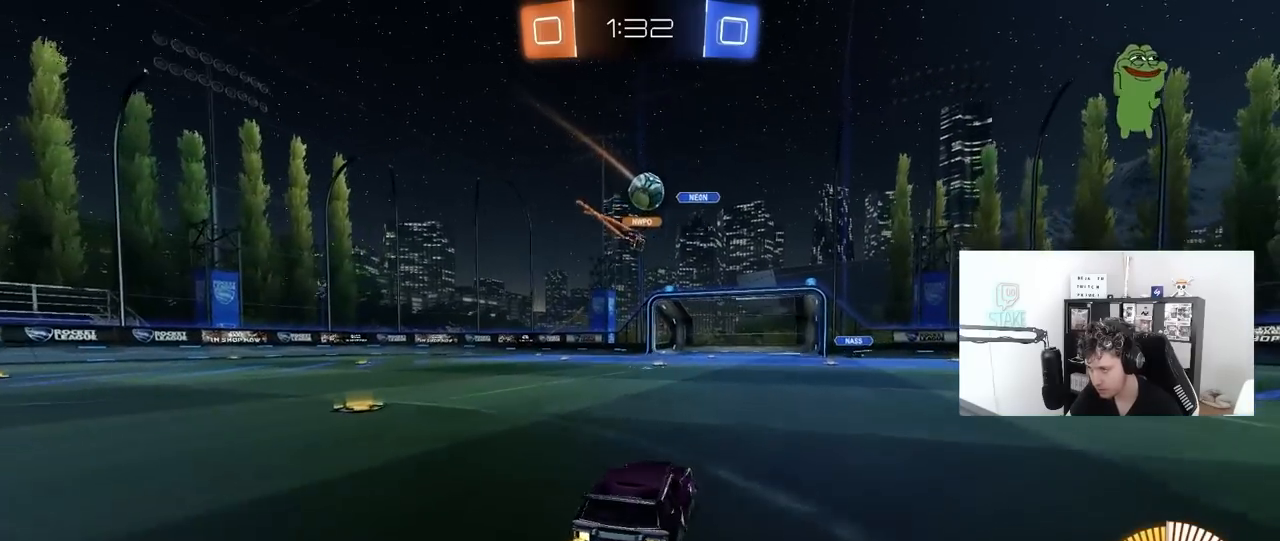
{"keys": ["a", "w"], "mouse": [], "mouse_move": "still", "events": [[33, "a", "up"], [467, "a", "down"]]}
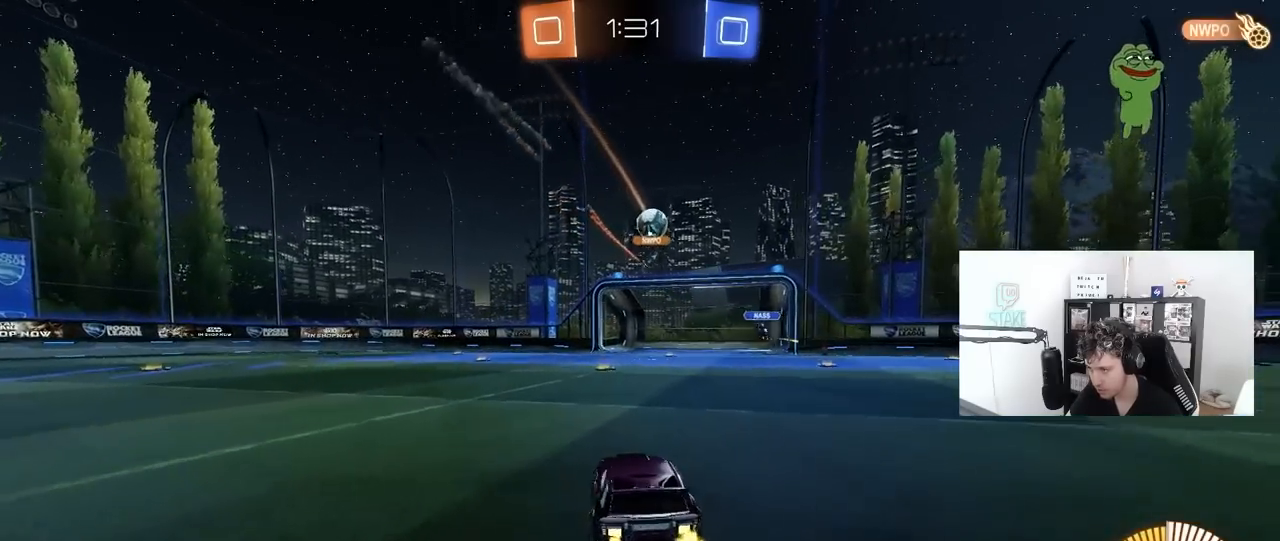
{"keys": ["w"], "mouse": [], "mouse_move": "still", "events": [[100, "a", "up"], [383, "d", "down"], [483, "d", "up"]]}
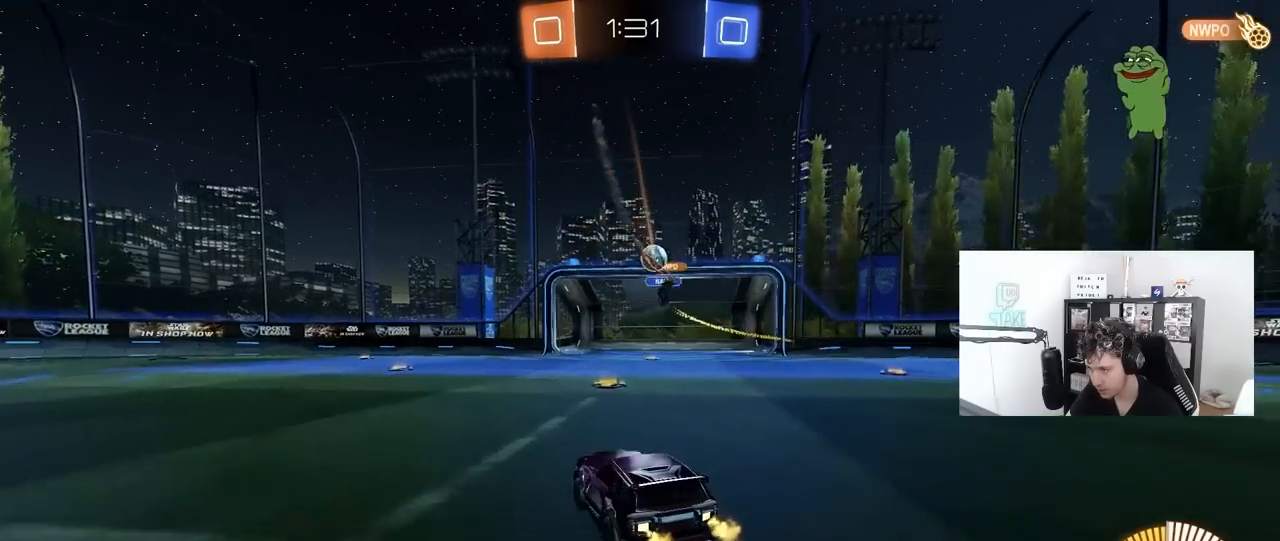
{"keys": [], "mouse": [], "mouse_move": "still", "events": [[17, "a", "down"], [67, "a", "up"], [117, "d", "down"], [167, "w", "up"], [217, "d", "up"], [267, "d", "down"], [350, "s", "down"], [400, "a", "down"], [450, "a", "up"], [500, "d", "up"], [500, "s", "up"]]}
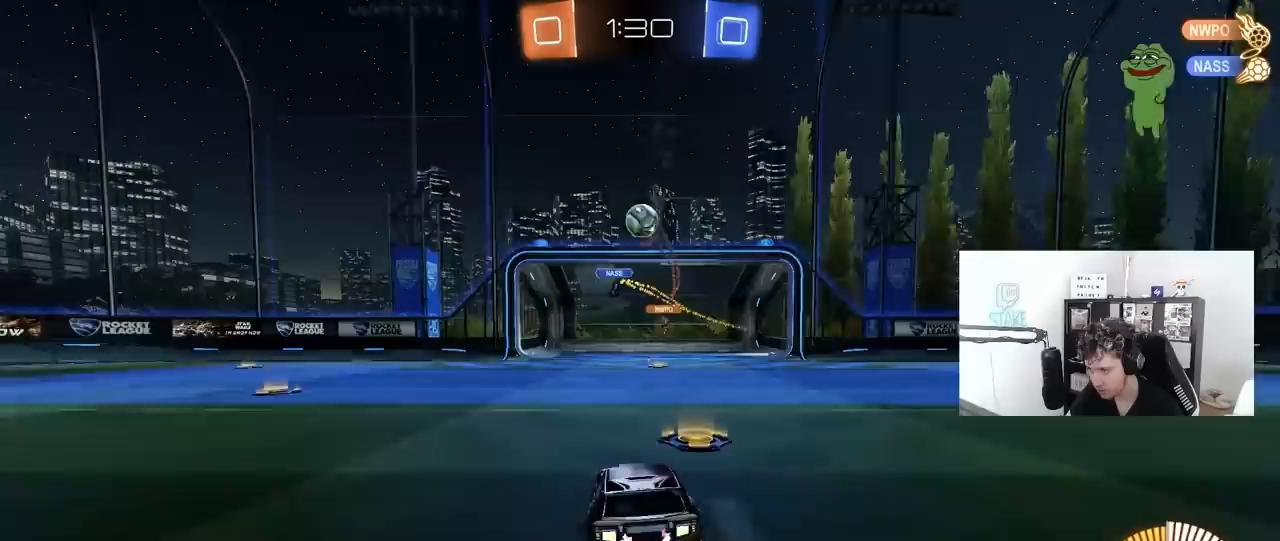
{"keys": ["a", "s"], "mouse": ["right"], "mouse_move": "still", "events": [[83, "a", "down"], [183, "w", "down"], [233, "a", "up"], [233, "d", "down"], [233, "mouse_left", "down"], [317, "d", "up"], [317, "mouse_right", "down"], [317, "w", "up"], [417, "a", "down"], [417, "s", "down"], [467, "mouse_left", "up"]]}
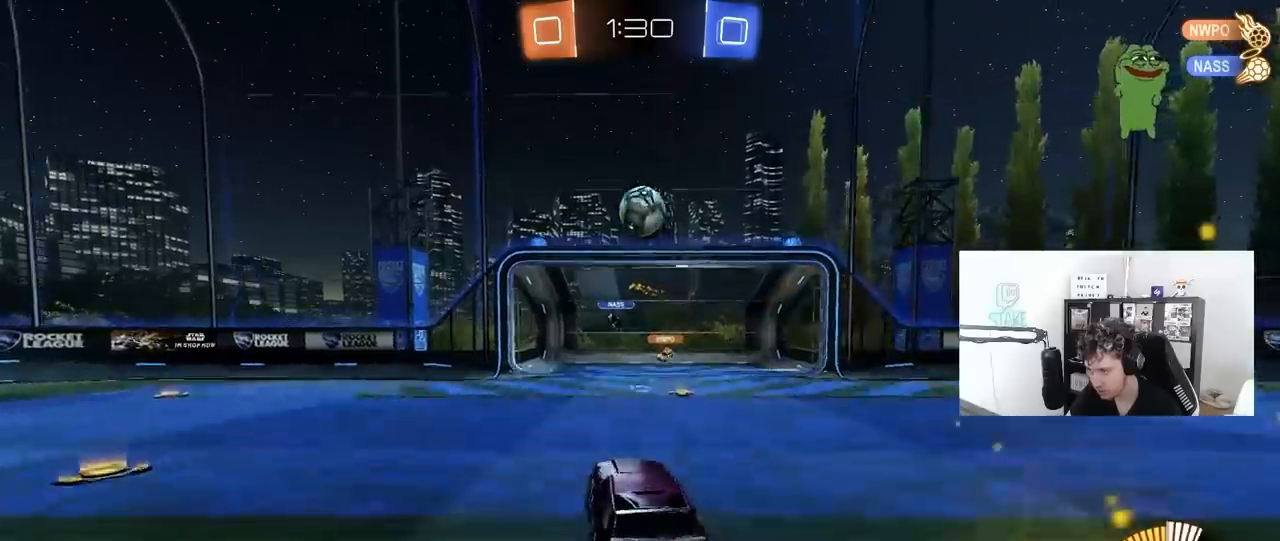
{"keys": [], "mouse": ["left"], "mouse_move": "still", "events": [[50, "s", "up"], [100, "a", "up"], [100, "d", "down"], [100, "mouse_left", "down"], [100, "mouse_right", "up"], [200, "d", "up"], [250, "w", "down"], [300, "d", "down"], [333, "w", "up"], [383, "d", "up"]]}
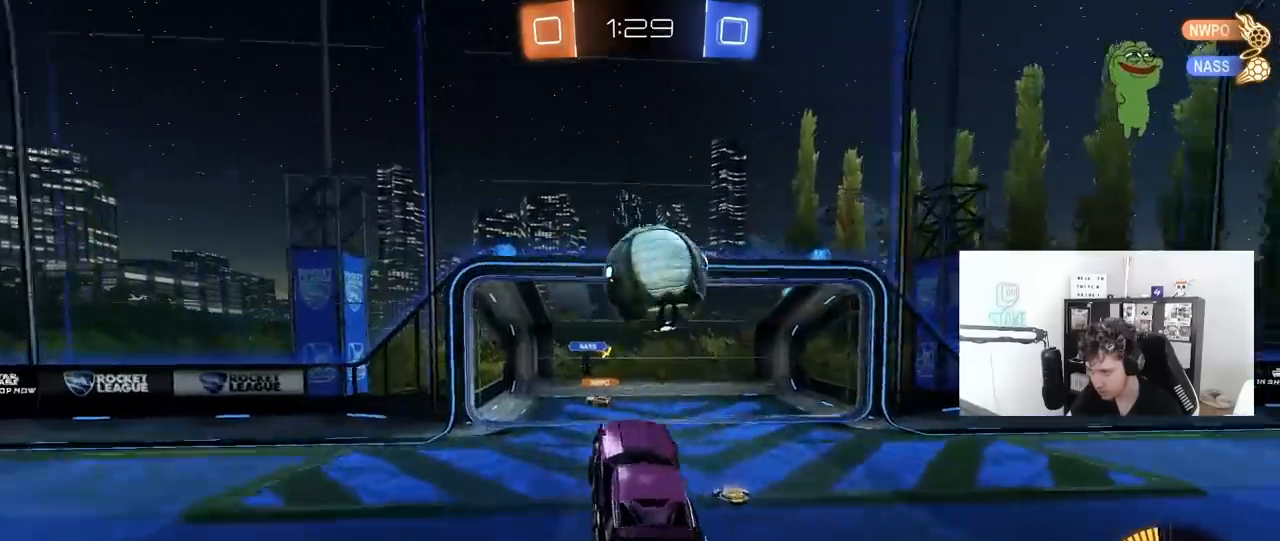
{"keys": ["d", "s", "shift"], "mouse": [], "mouse_move": "still", "events": [[117, "d", "down"], [117, "w", "down"], [167, "mouse_right", "down"], [167, "shift", "down"], [217, "s", "down"], [217, "w", "up"], [250, "mouse_left", "up"], [317, "mouse_right", "up"]]}
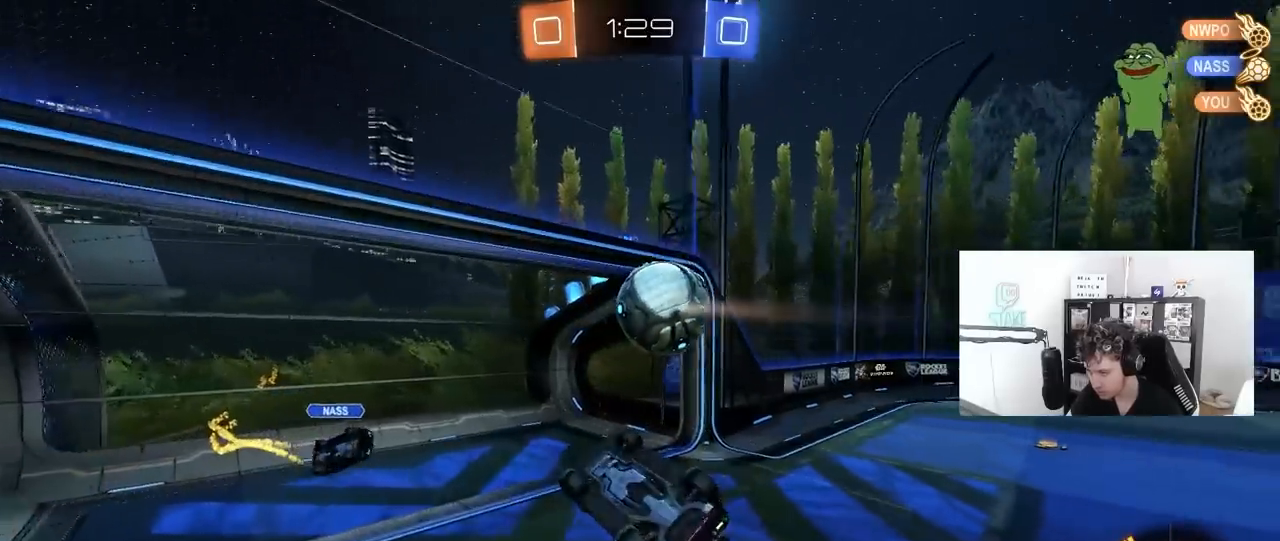
{"keys": [], "mouse": [], "mouse_move": "up", "events": [[133, "s", "up"], [183, "mouse_left", "down"], [283, "s", "down"], [317, "mouse_left", "up"], [367, "s", "up"], [367, "shift", "up"], [467, "d", "up"]]}
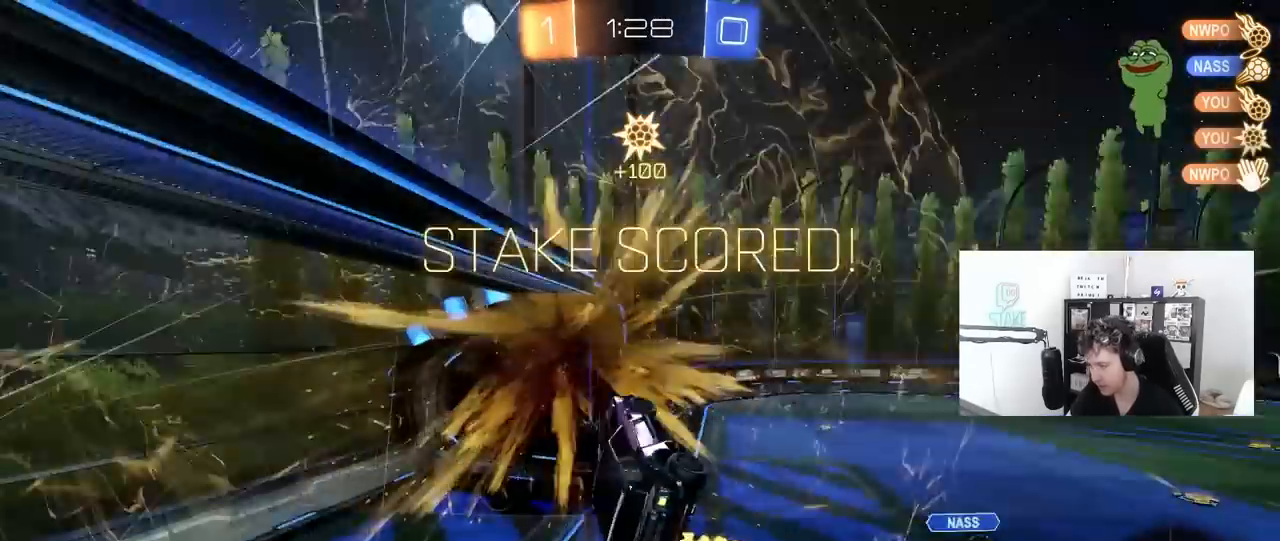
{"keys": ["d", "w"], "mouse": [], "mouse_move": "left", "events": [[17, "space", "down"], [17, "tab", "down"], [150, "space", "up"], [283, "d", "down"], [333, "w", "down"], [433, "tab", "up"]]}
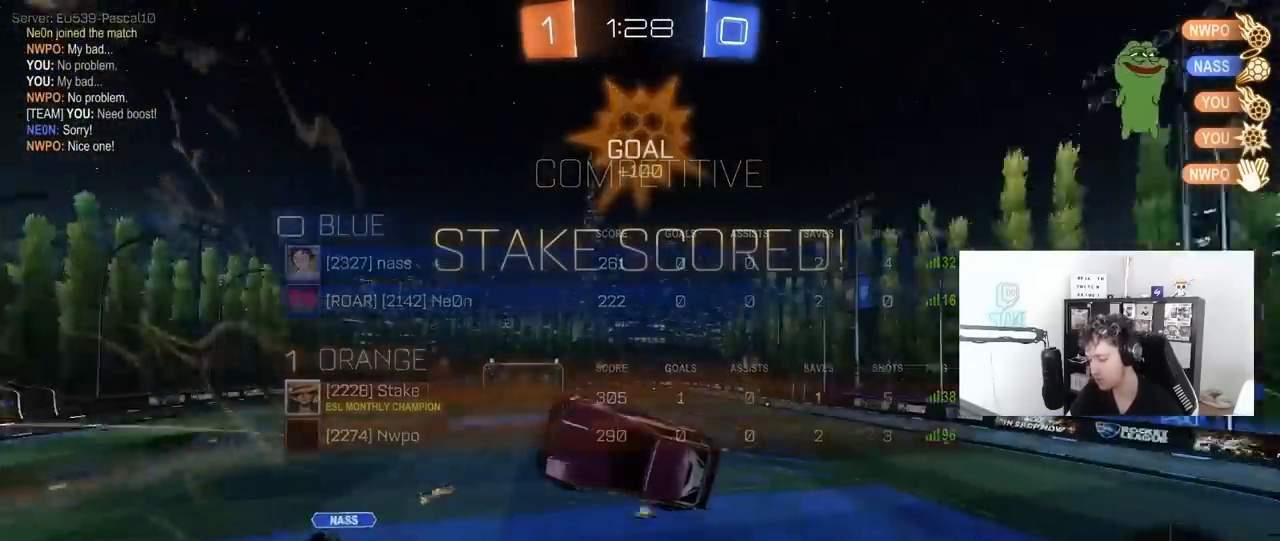
{"keys": ["d", "q"], "mouse": [], "mouse_move": "up", "events": [[67, "d", "up"], [217, "w", "up"], [350, "q", "down"], [500, "d", "down"]]}
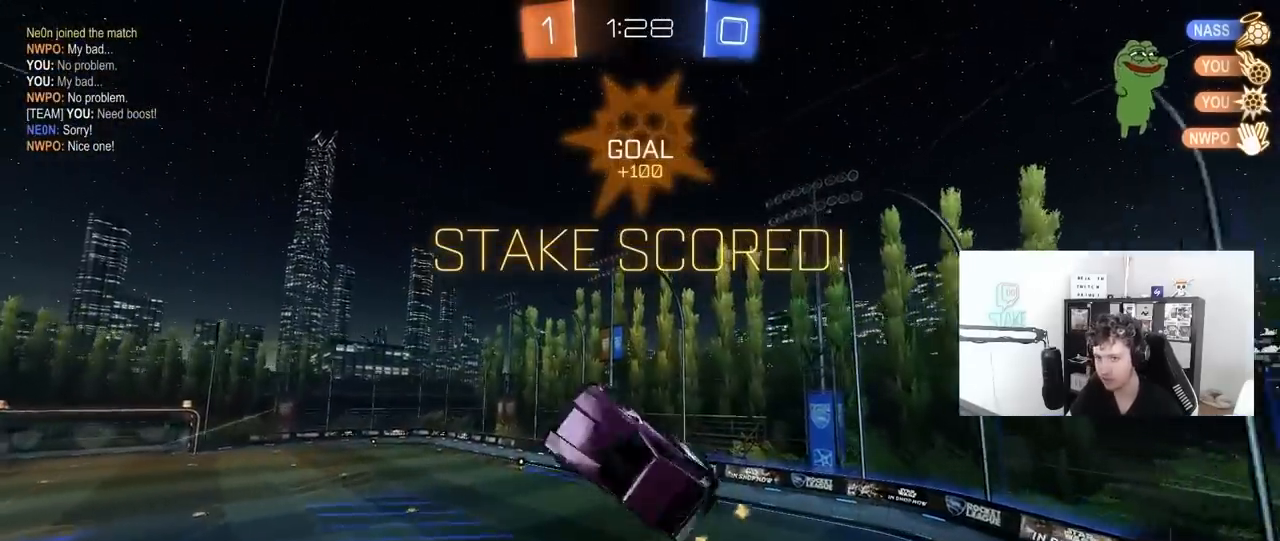
{"keys": ["d", "q", "s"], "mouse": [], "mouse_move": "still", "events": [[133, "d", "up"], [183, "s", "down"], [267, "d", "down"]]}
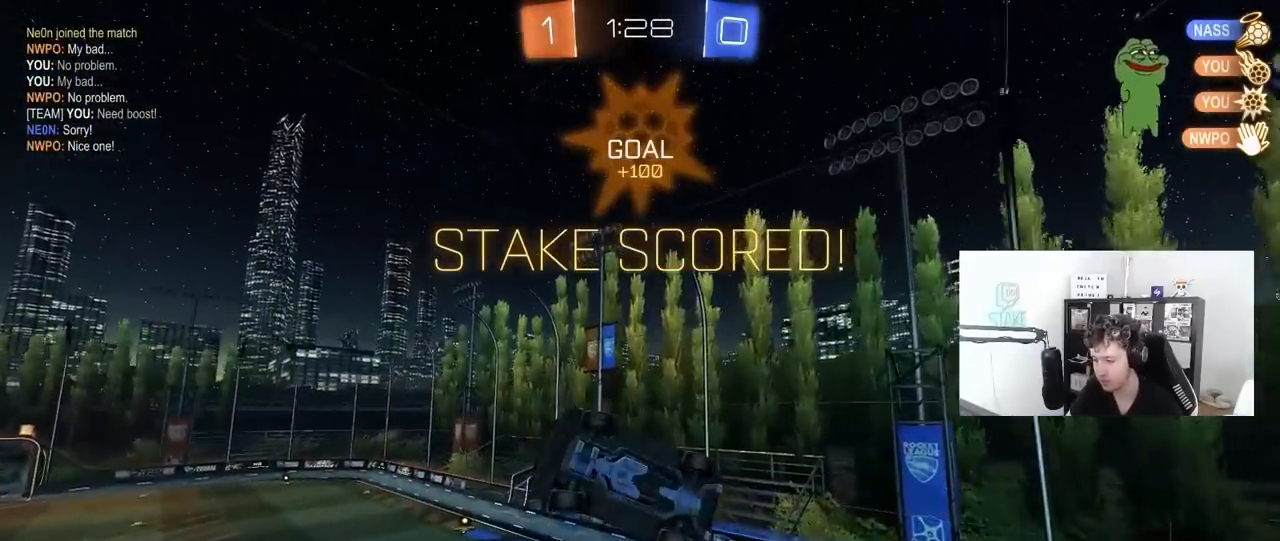
{"keys": [], "mouse": [], "mouse_move": "still", "events": [[50, "mouse_left", "down"], [50, "s", "up"], [250, "d", "up"], [283, "q", "up"], [483, "mouse_left", "up"]]}
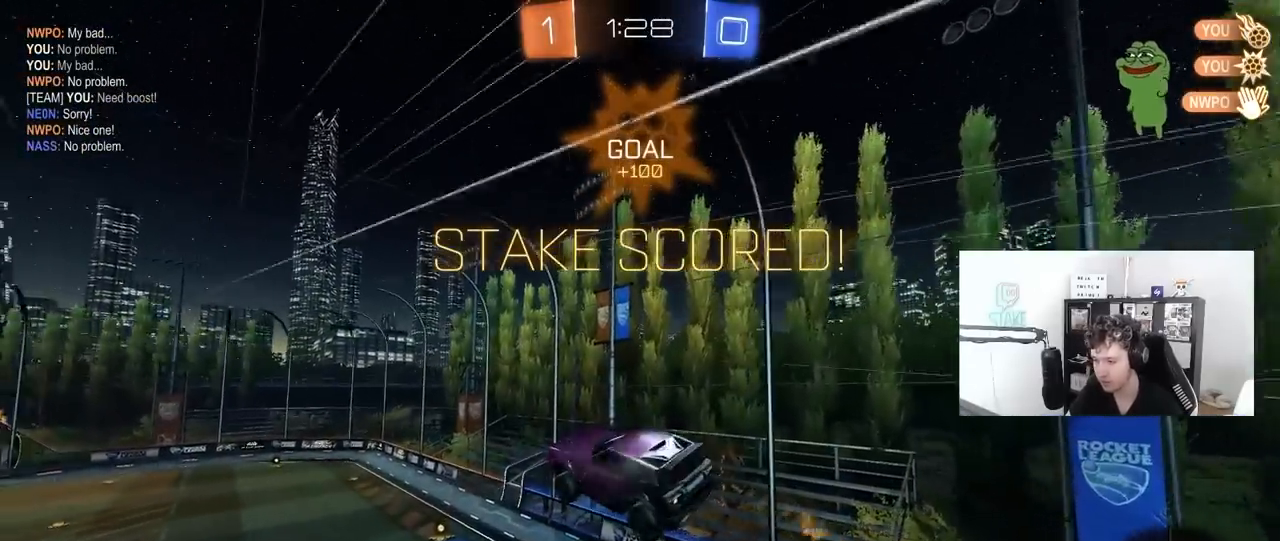
{"keys": ["a"], "mouse": [], "mouse_move": "still", "events": [[117, "2", "down"], [217, "2", "up"], [250, "2", "down"], [350, "2", "up"], [500, "a", "down"]]}
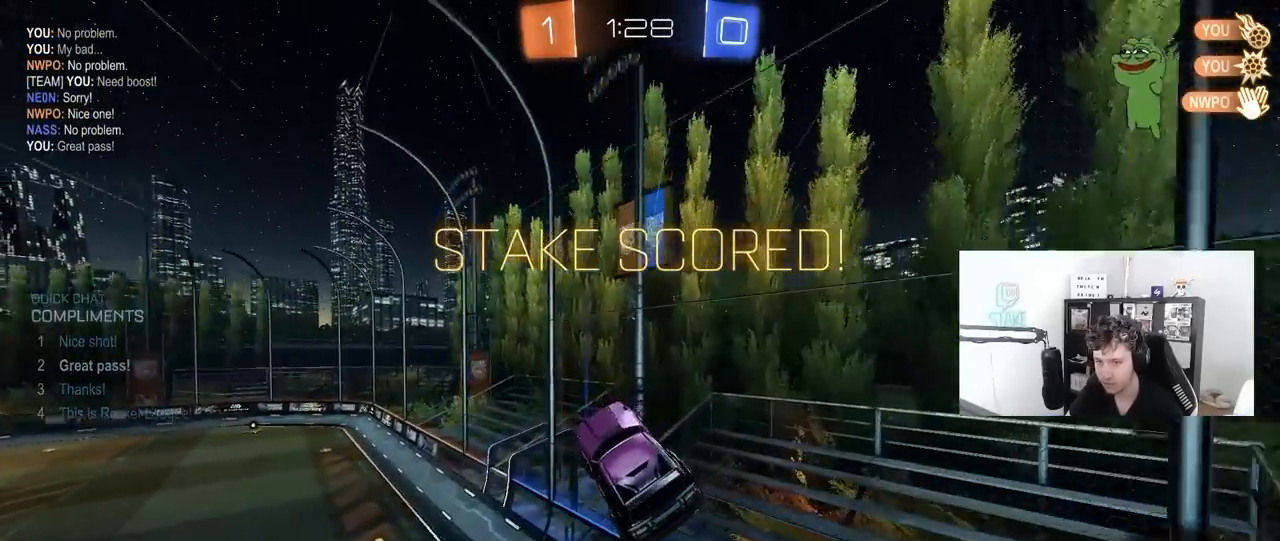
{"keys": ["a", "shift", "w"], "mouse": ["left", "right"], "mouse_move": "still", "events": [[33, "mouse_left", "down"], [33, "shift", "down"], [133, "shift", "up"], [367, "w", "down"], [417, "mouse_right", "down"], [417, "shift", "down"]]}
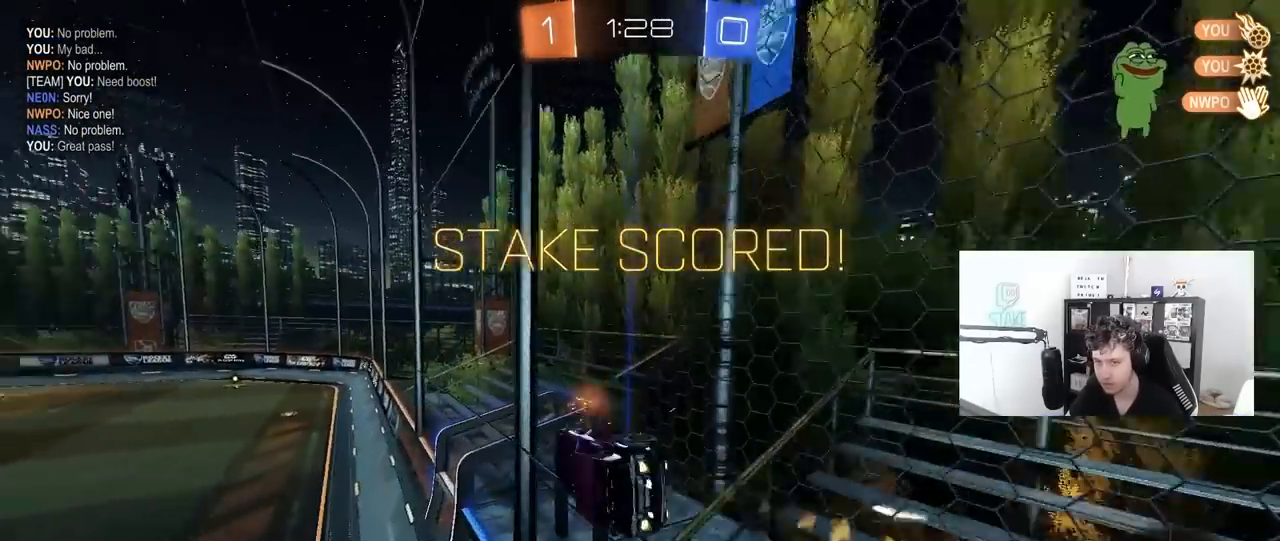
{"keys": ["a", "shift"], "mouse": [], "mouse_move": "up-right", "events": [[17, "mouse_right", "up"], [100, "mouse_right", "down"], [200, "mouse_right", "up"], [250, "mouse_right", "down"], [433, "mouse_left", "up"], [433, "mouse_right", "up"], [433, "s", "down"], [433, "w", "up"], [483, "s", "up"]]}
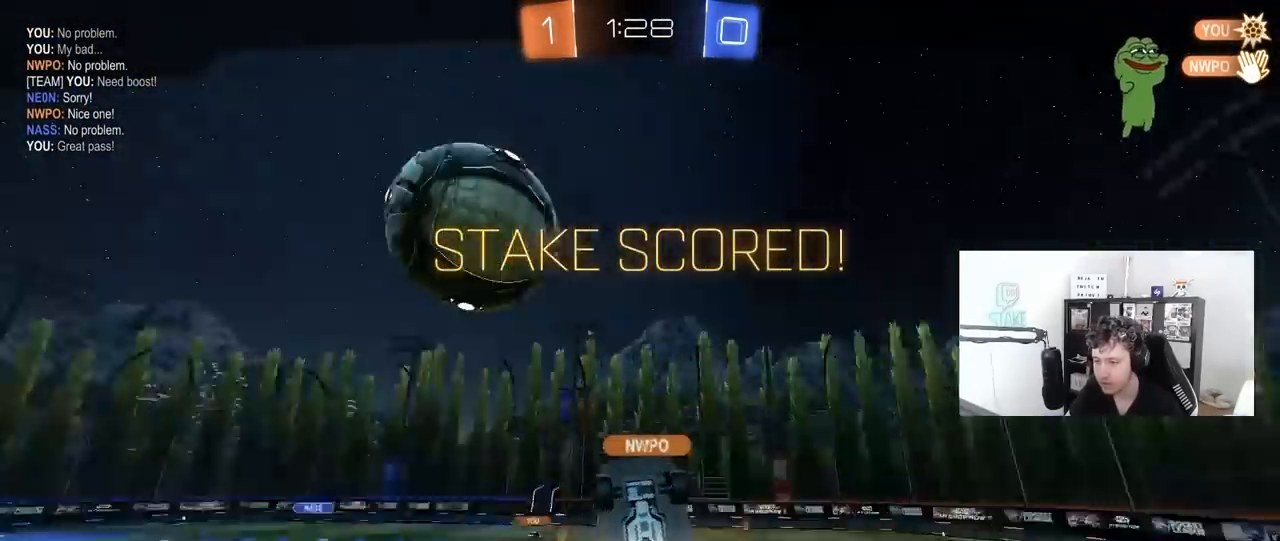
{"keys": ["tab"], "mouse": [], "mouse_move": "still", "events": [[167, "a", "up"], [167, "shift", "up"], [400, "tab", "down"]]}
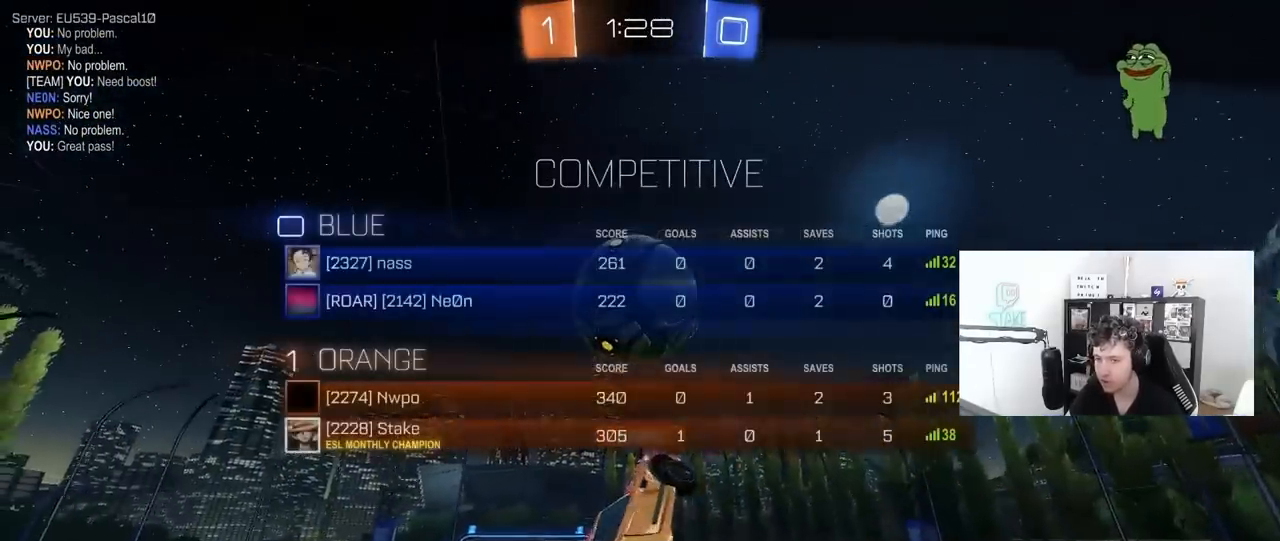
{"keys": [], "mouse": [], "mouse_move": "still", "events": [[233, "tab", "up"]]}
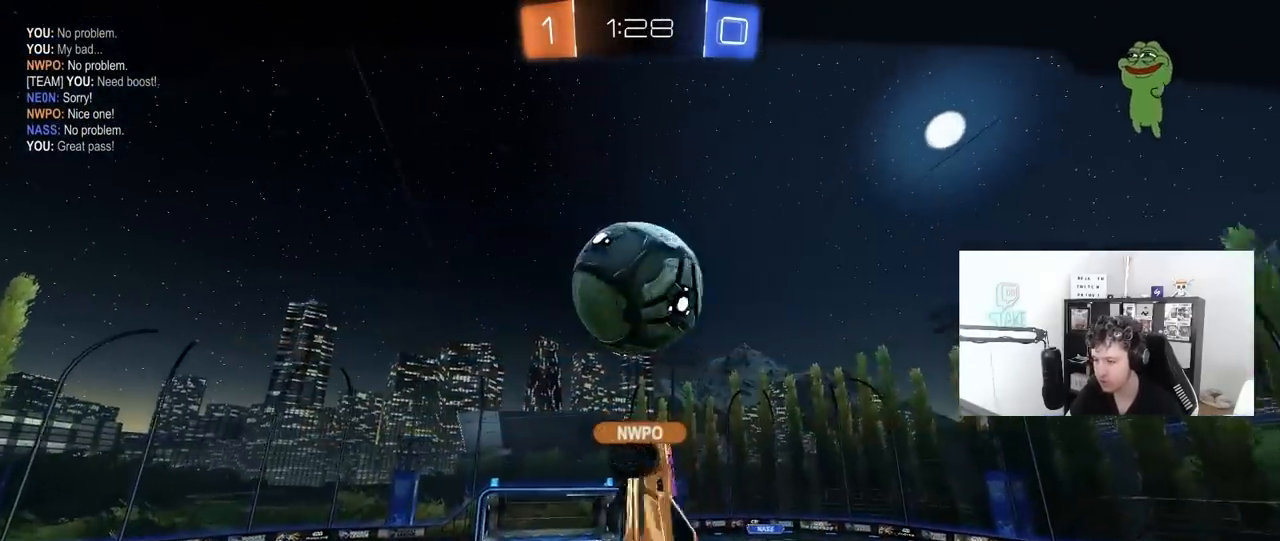
{"keys": [], "mouse": [], "mouse_move": "still", "events": []}
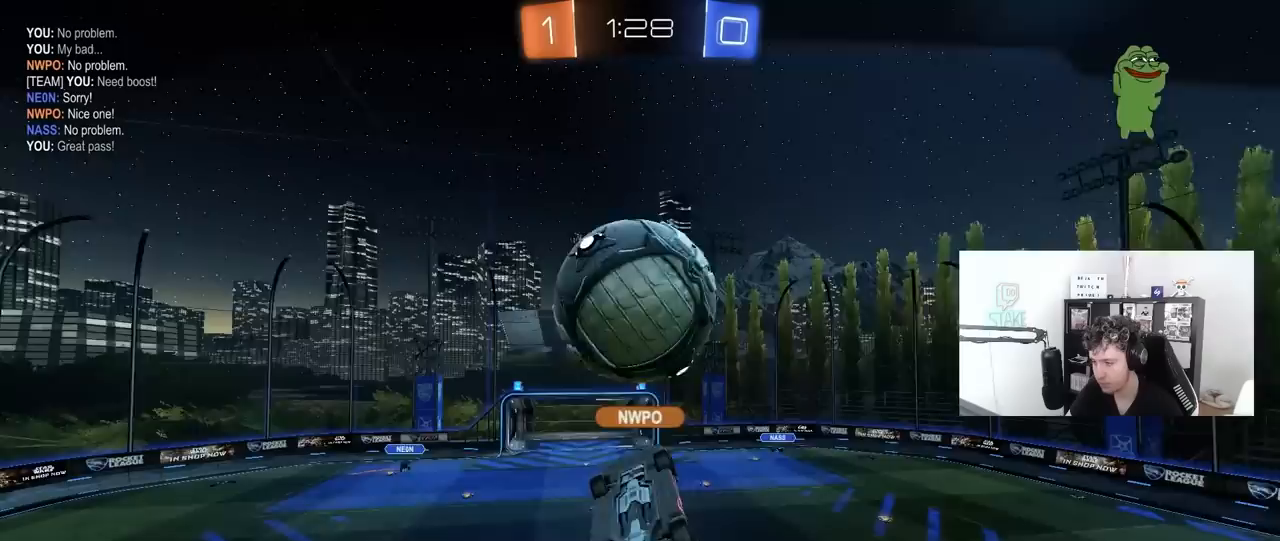
{"keys": [], "mouse": [], "mouse_move": "still", "events": []}
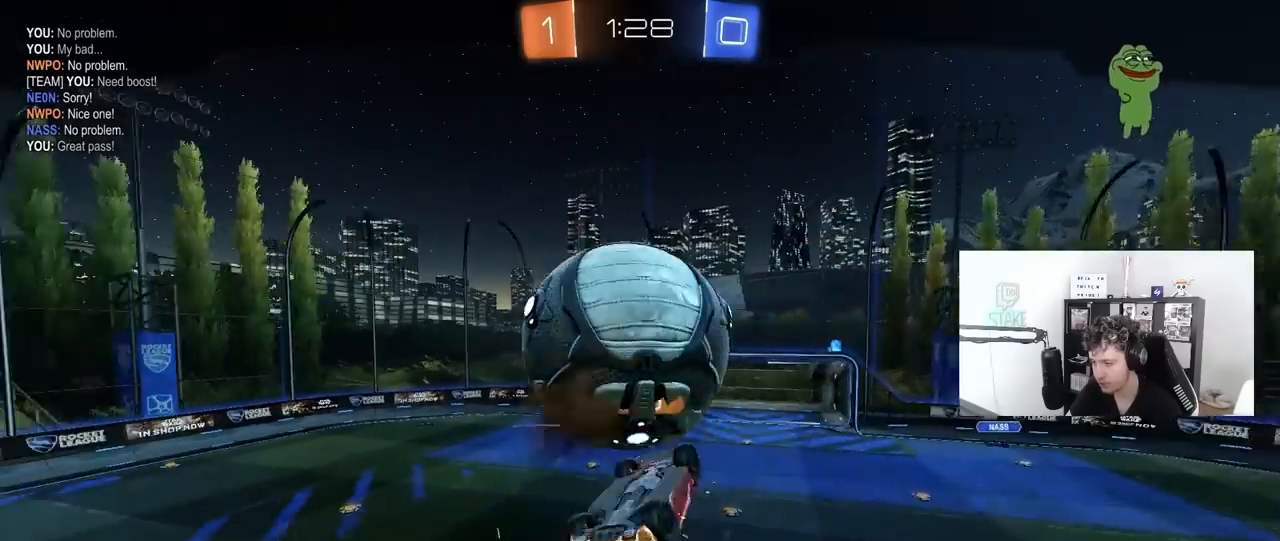
{"keys": [], "mouse": [], "mouse_move": "still", "events": []}
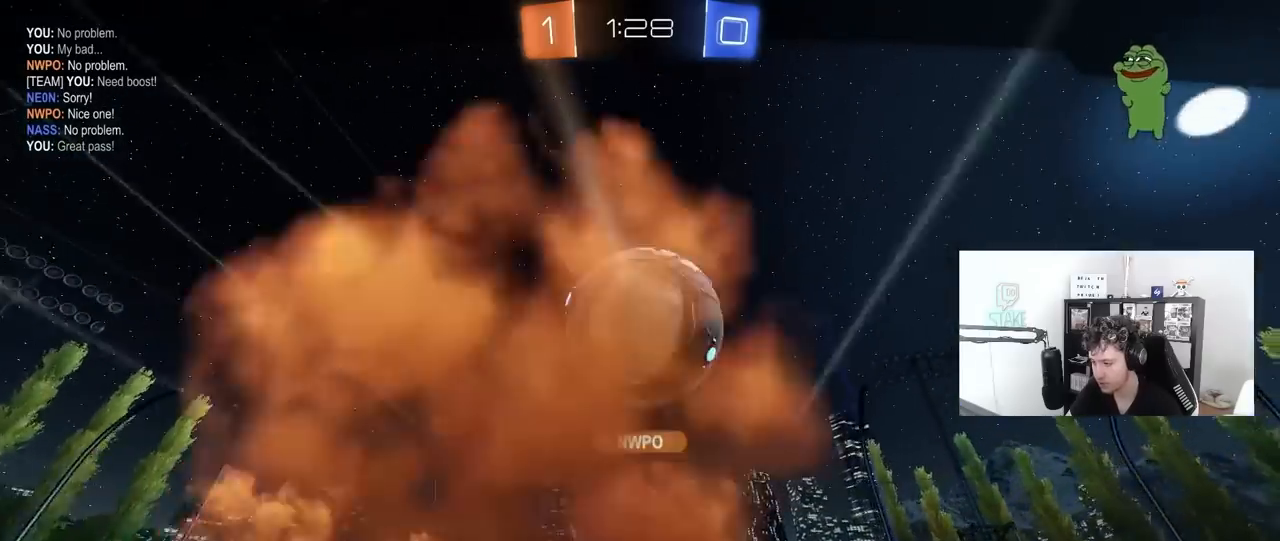
{"keys": [], "mouse": [], "mouse_move": "still", "events": []}
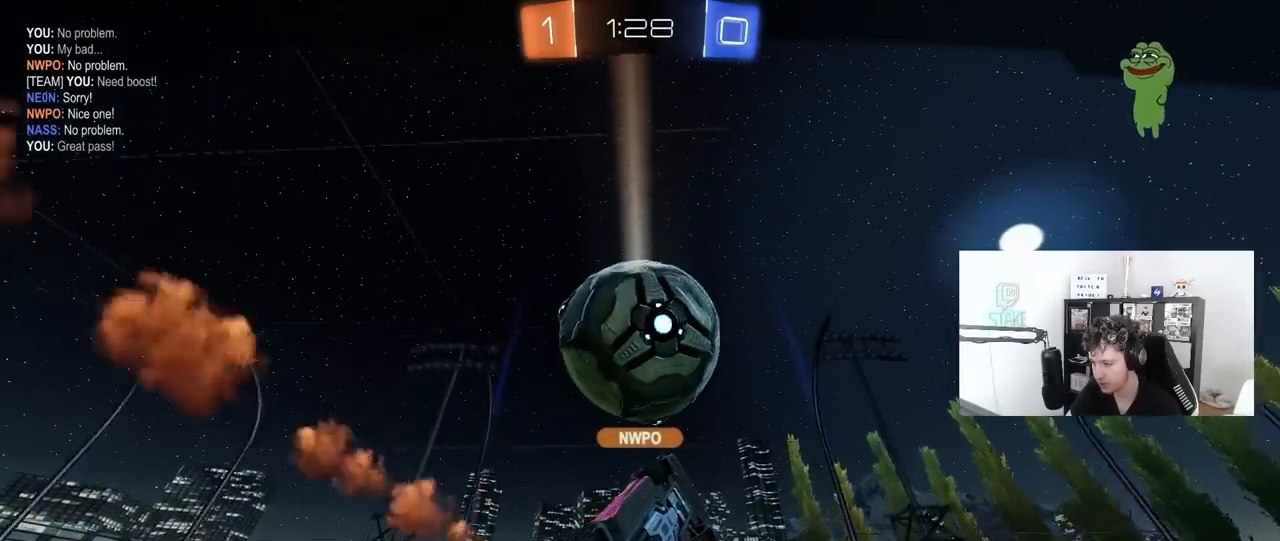
{"keys": [], "mouse": [], "mouse_move": "still", "events": []}
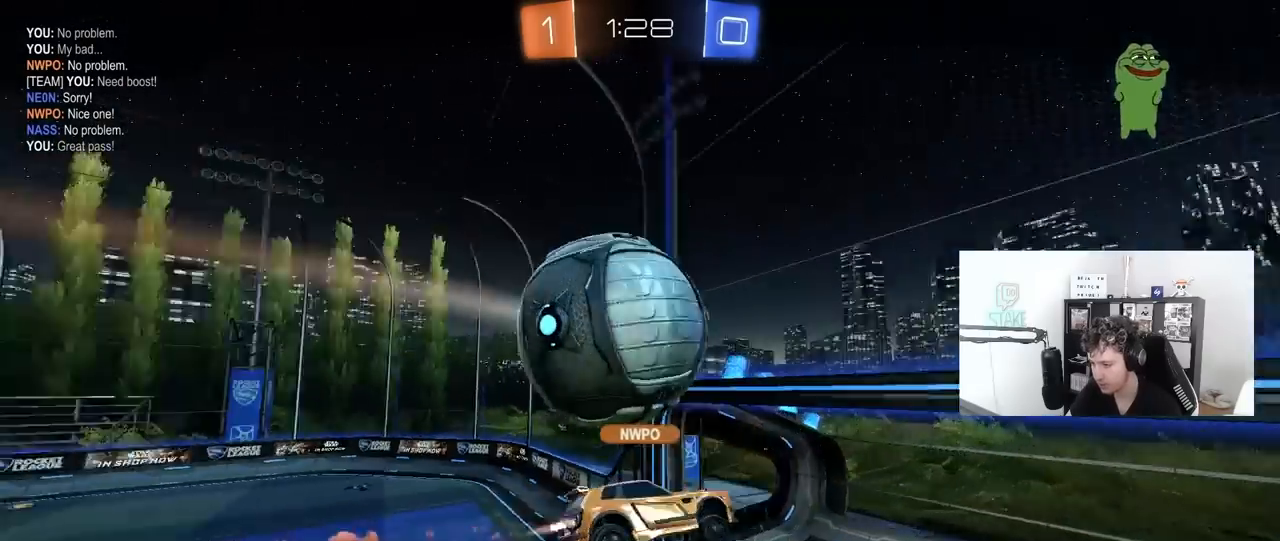
{"keys": [], "mouse": [], "mouse_move": "still", "events": []}
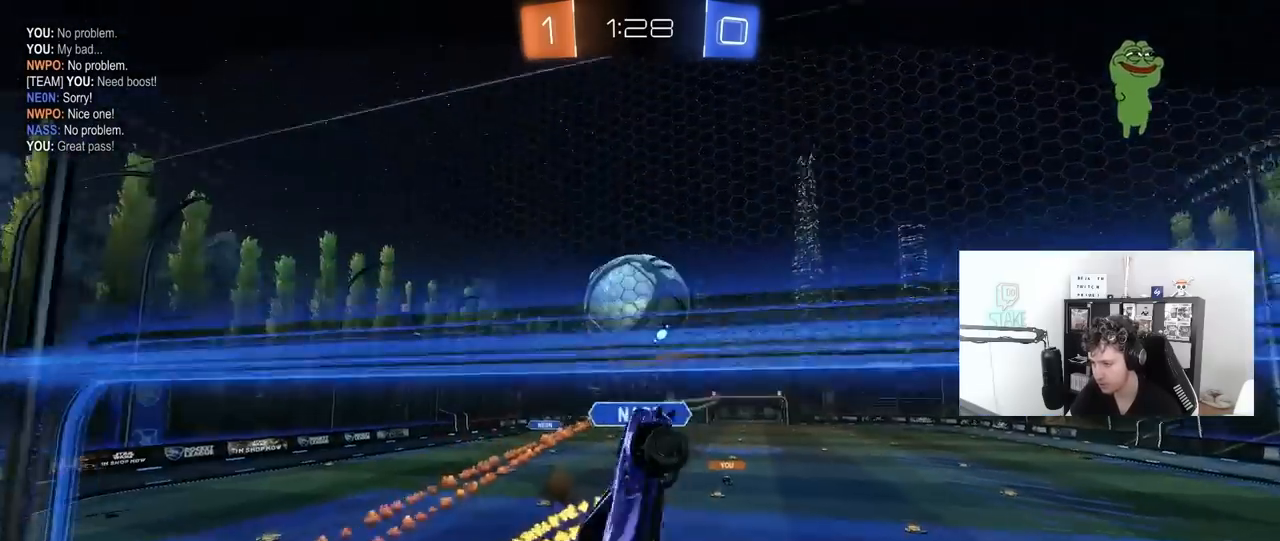
{"keys": [], "mouse": ["right"], "mouse_move": "still", "events": [[483, "mouse_right", "down"]]}
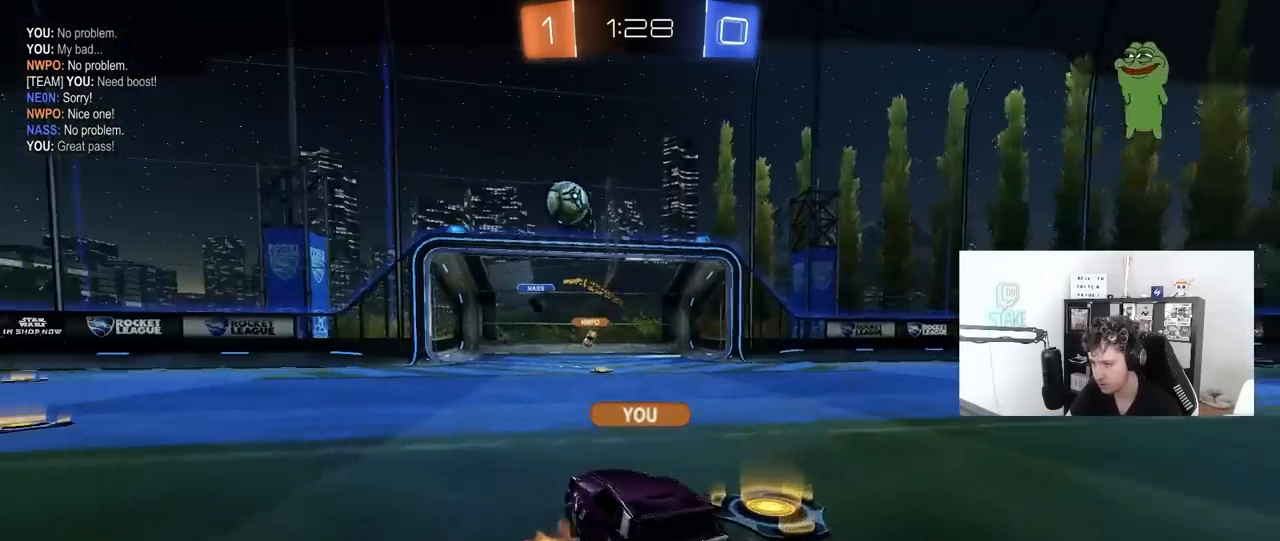
{"keys": [], "mouse": ["right"], "mouse_move": "still", "events": [[167, "mouse_right", "up"], [217, "mouse_right", "down"], [450, "mouse_right", "up"], [500, "mouse_right", "down"]]}
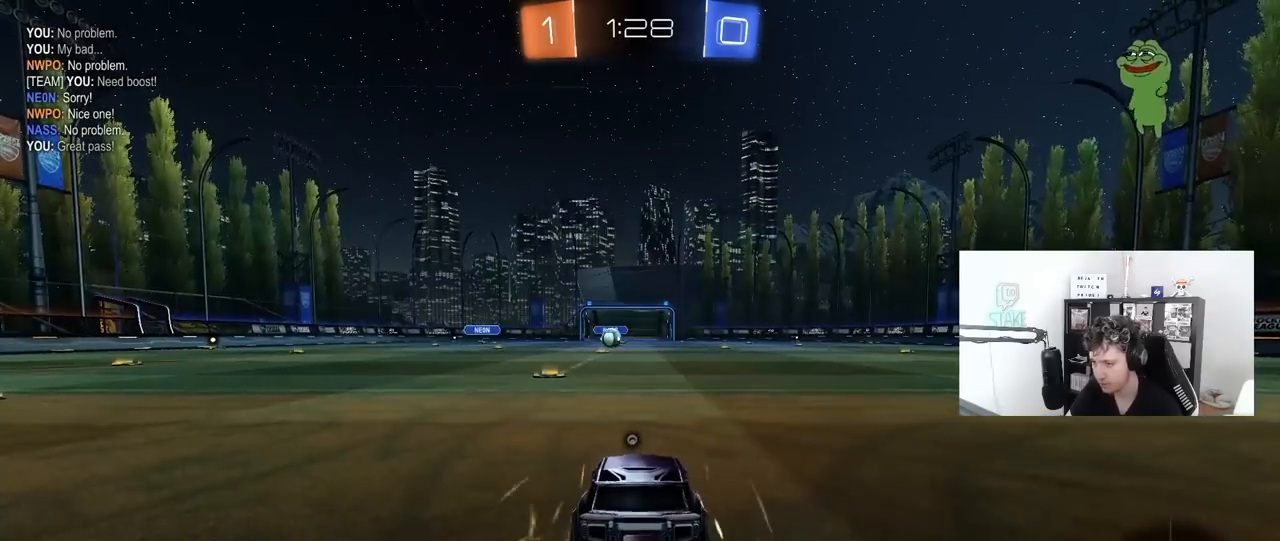
{"keys": [], "mouse": [], "mouse_move": "still", "events": [[183, "mouse_right", "up"], [267, "mouse_right", "down"], [467, "mouse_right", "up"]]}